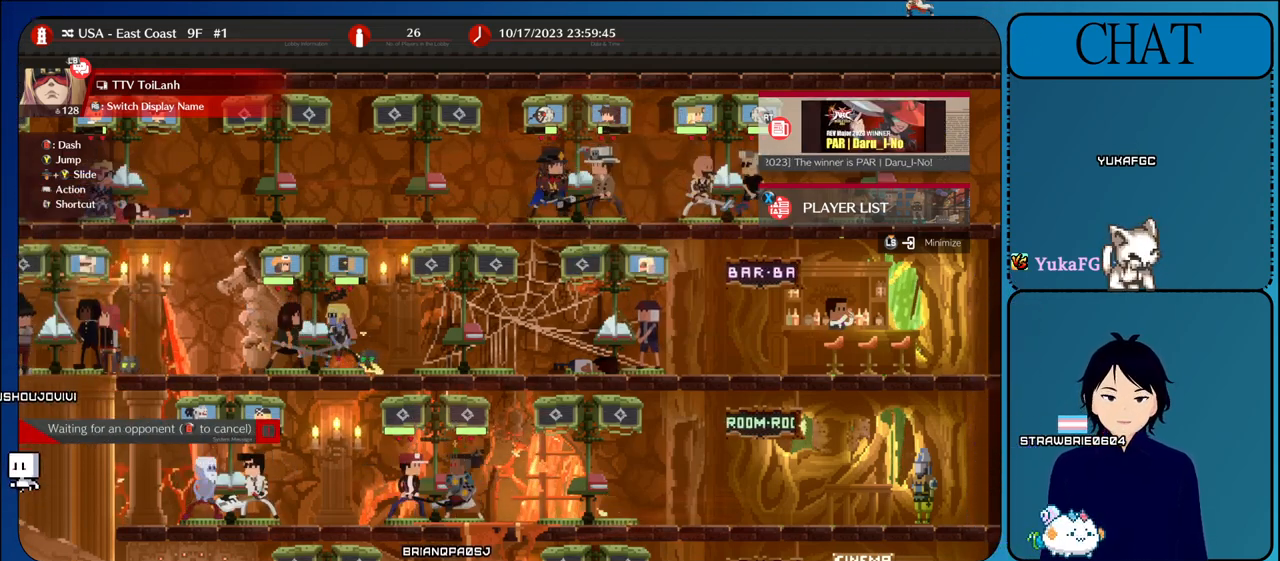
Gameplay with a controller (arcade stick); each line is a JSON object with the inputs held at the frame after it (dt_ms = milliseconds from this image to that frame). "events" lists button and stick changes between this image and that frame as [ms after this image, input, new state], when the widget could be followed in between. Not read: L3 R3.
{"dt_ms": 500, "buttons": [], "left_stick": "left", "events": [[400, "left_stick", "left"]]}
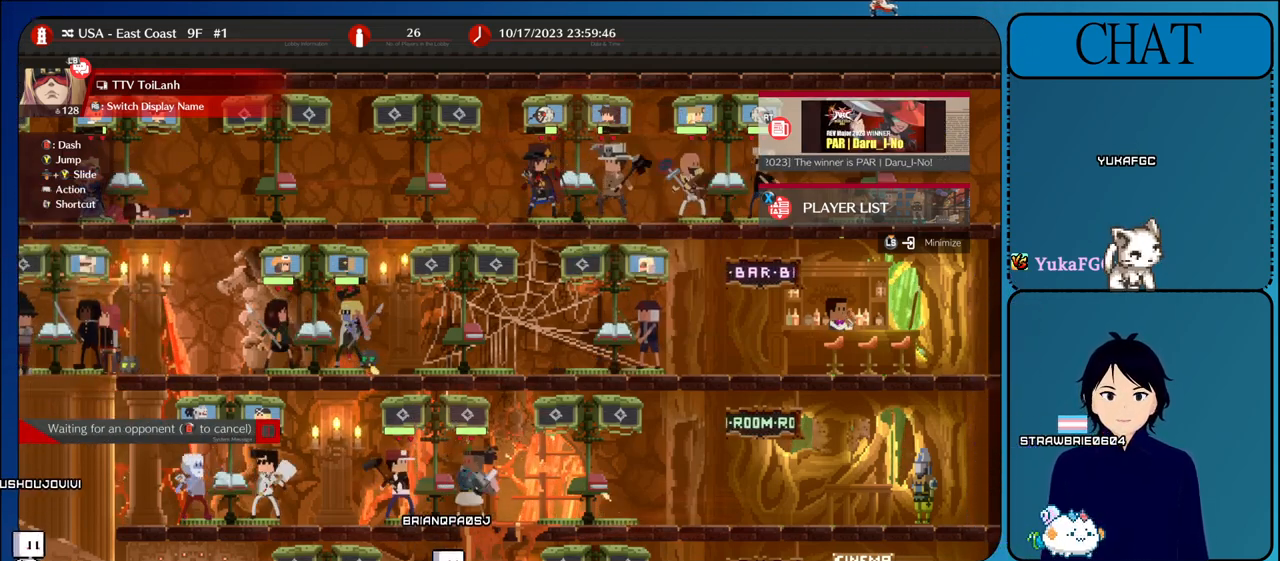
{"dt_ms": 500, "buttons": ["CIRCLE"], "left_stick": "left", "events": [[17, "CIRCLE", "down"], [250, "CIRCLE", "up"], [350, "CIRCLE", "down"]]}
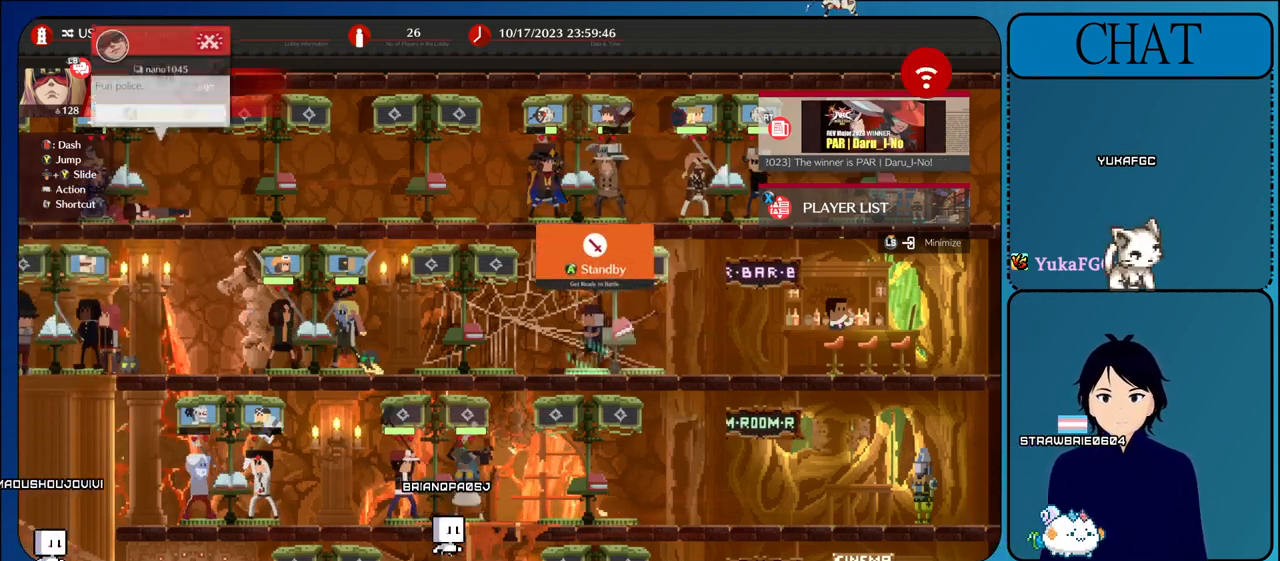
{"dt_ms": 500, "buttons": ["CIRCLE"], "left_stick": "left", "events": []}
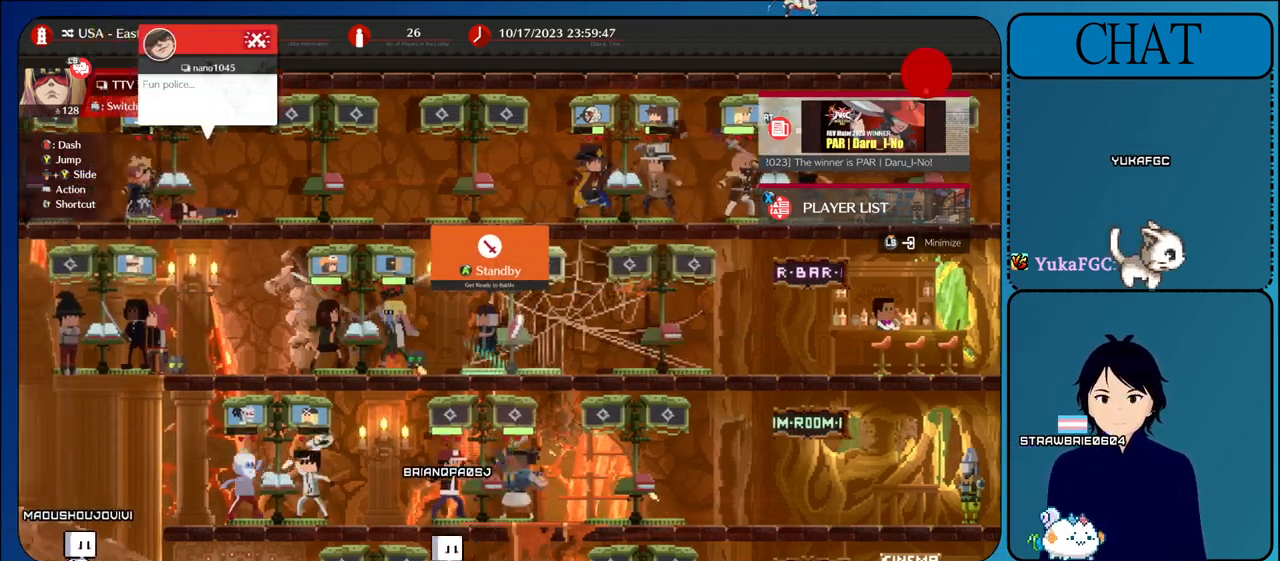
{"dt_ms": 500, "buttons": ["CIRCLE"], "left_stick": "up-left", "events": [[200, "left_stick", "up-left"]]}
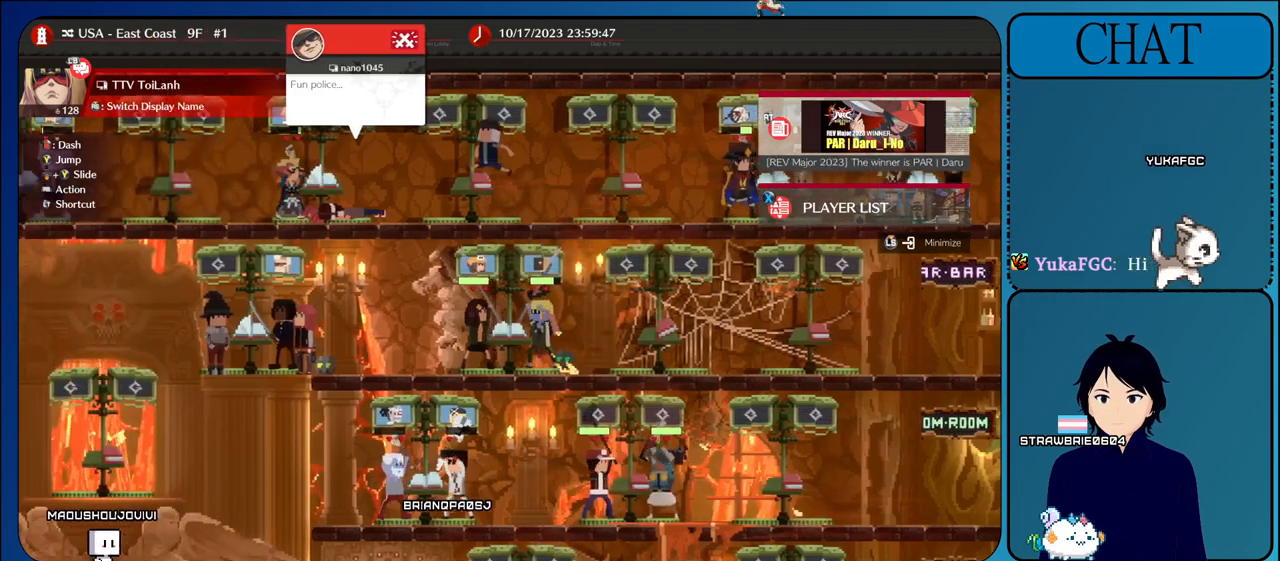
{"dt_ms": 500, "buttons": ["CIRCLE"], "left_stick": "left", "events": [[117, "left_stick", "left"]]}
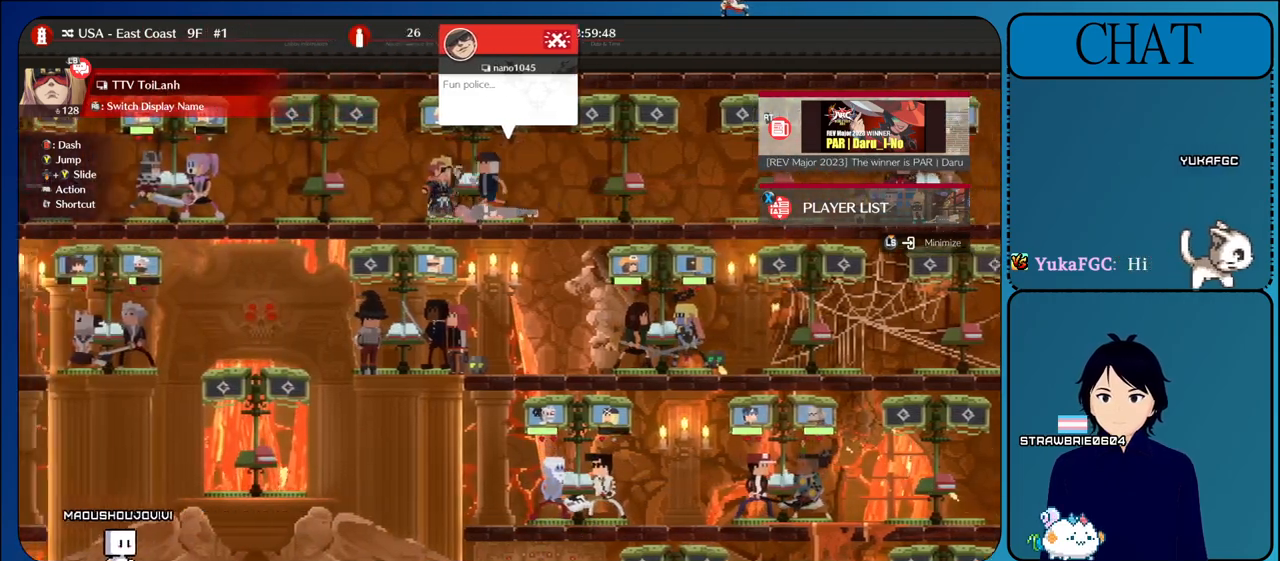
{"dt_ms": 500, "buttons": ["CIRCLE"], "left_stick": "center", "events": [[433, "left_stick", "center"]]}
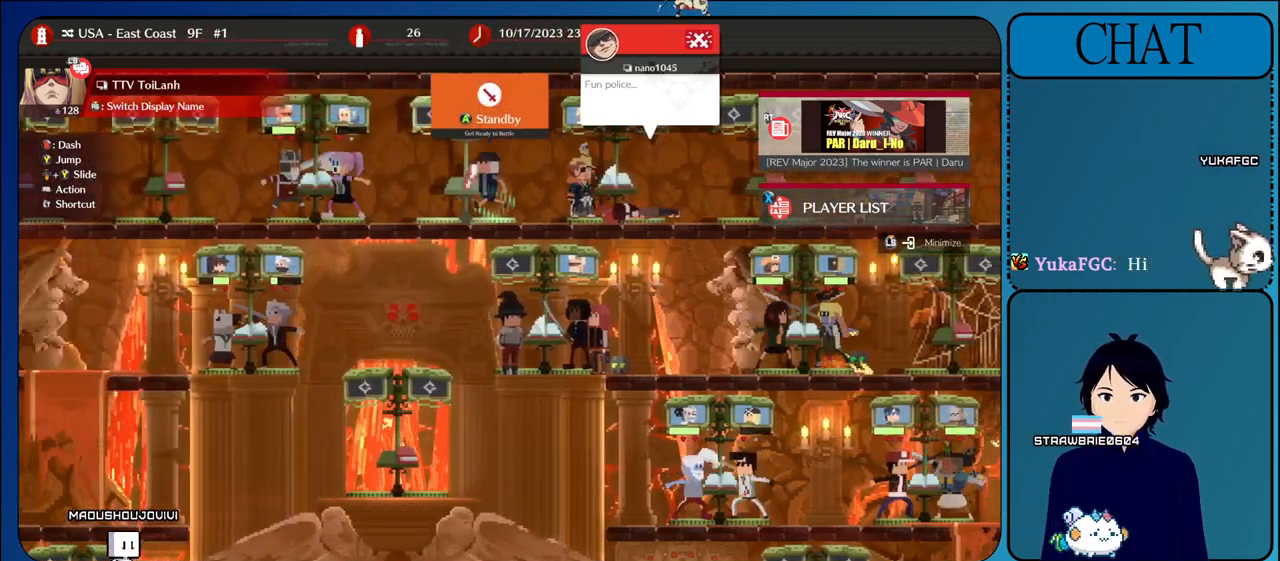
{"dt_ms": 500, "buttons": ["CIRCLE"], "left_stick": "center", "events": [[33, "left_stick", "right"], [333, "left_stick", "center"]]}
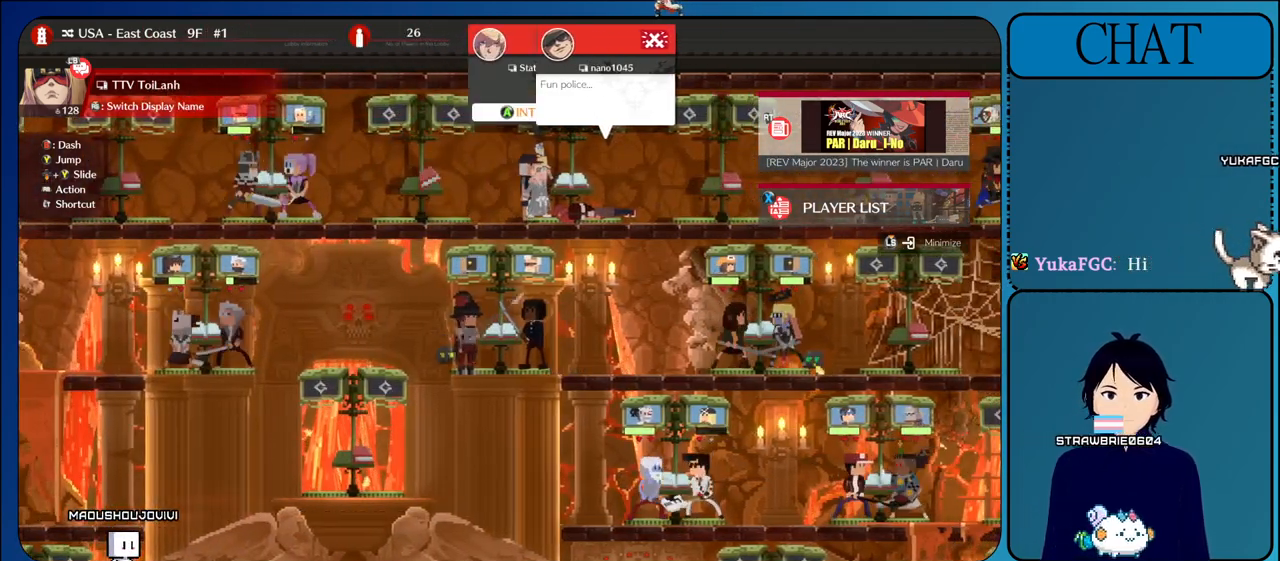
{"dt_ms": 500, "buttons": ["CIRCLE"], "left_stick": "center", "events": []}
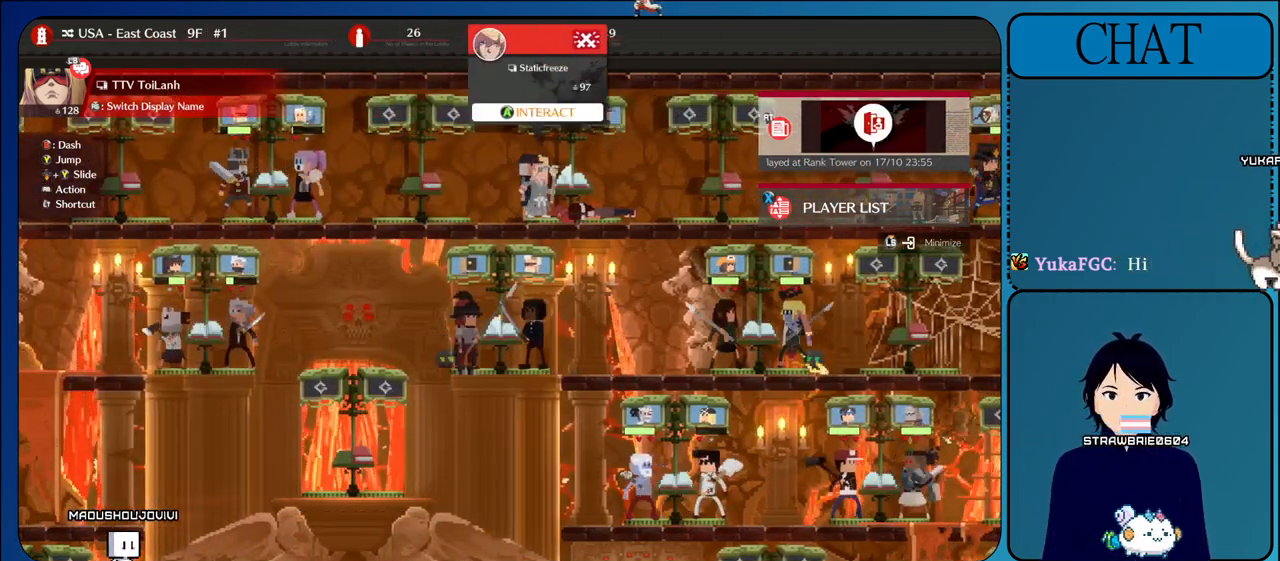
{"dt_ms": 1000, "buttons": ["CIRCLE"], "left_stick": "right"}
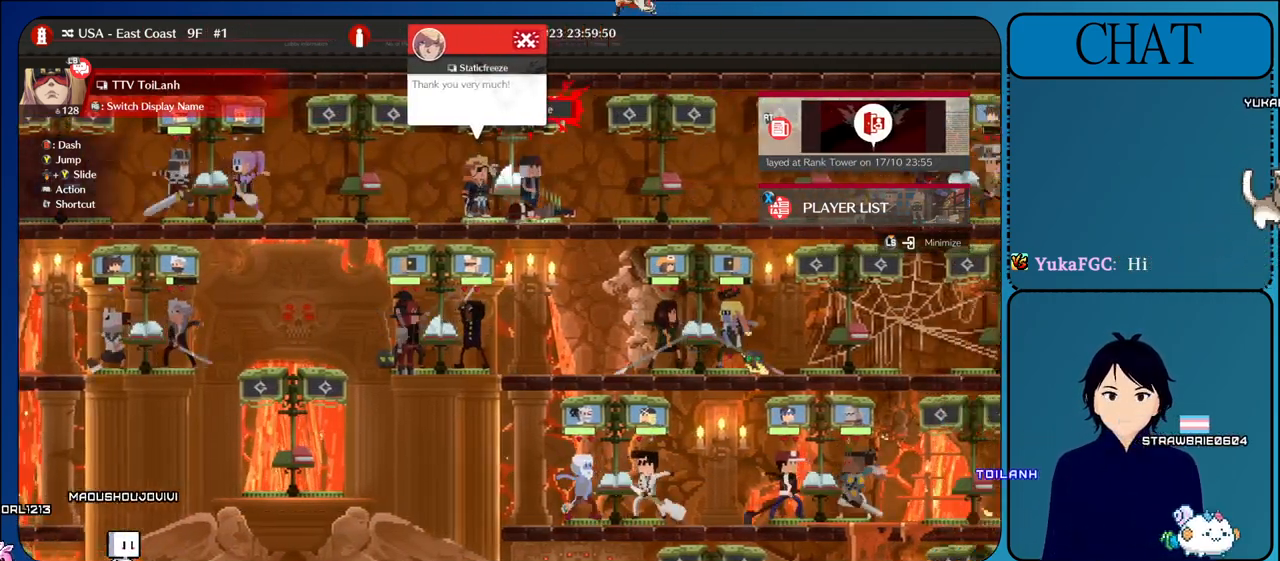
{"dt_ms": 500, "buttons": ["CROSS"], "left_stick": "center", "events": [[50, "left_stick", "center"], [183, "CIRCLE", "up"], [433, "CROSS", "down"]]}
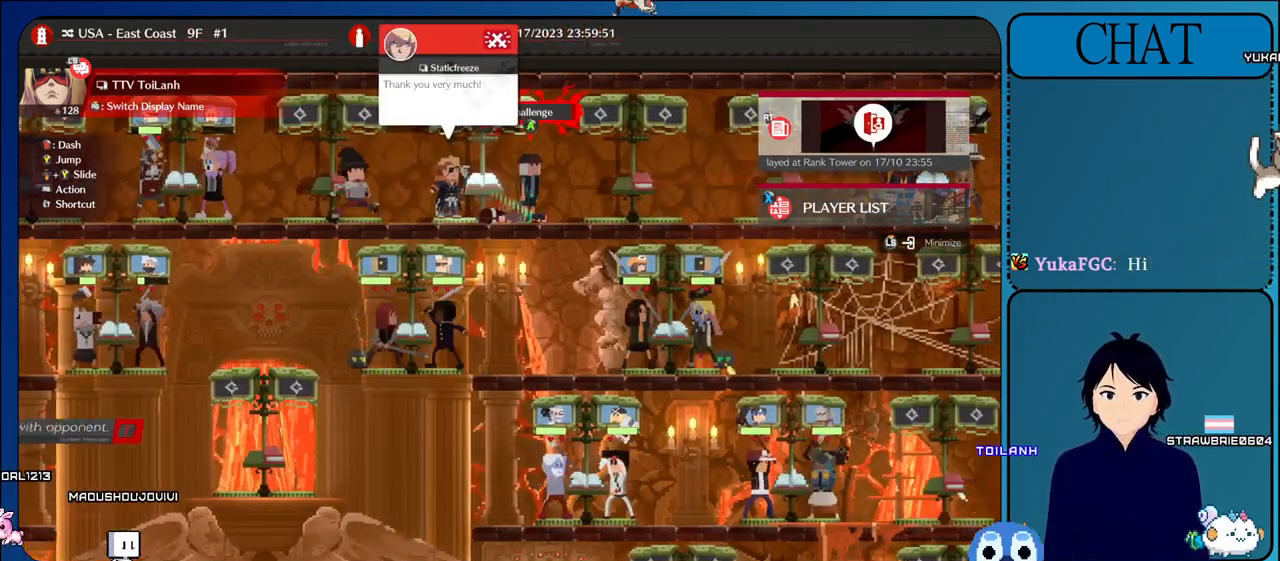
{"dt_ms": 500, "buttons": ["CROSS"], "left_stick": "center", "events": [[117, "CROSS", "up"], [500, "CROSS", "down"]]}
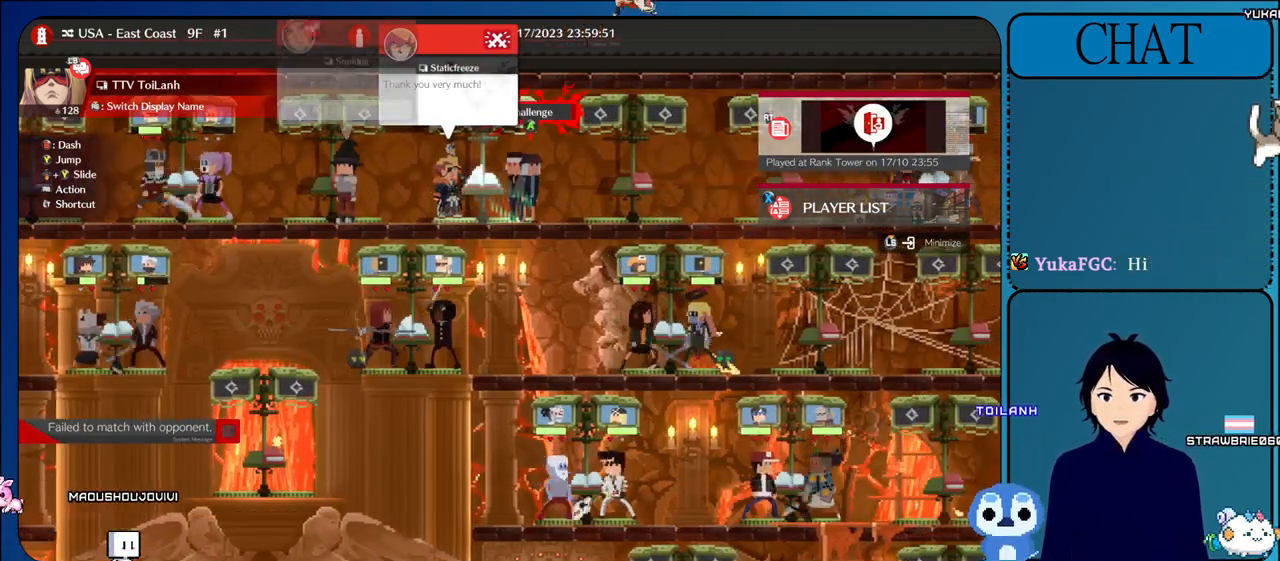
{"dt_ms": 500, "buttons": ["CROSS", "CIRCLE"], "left_stick": "center", "events": [[500, "CIRCLE", "down"]]}
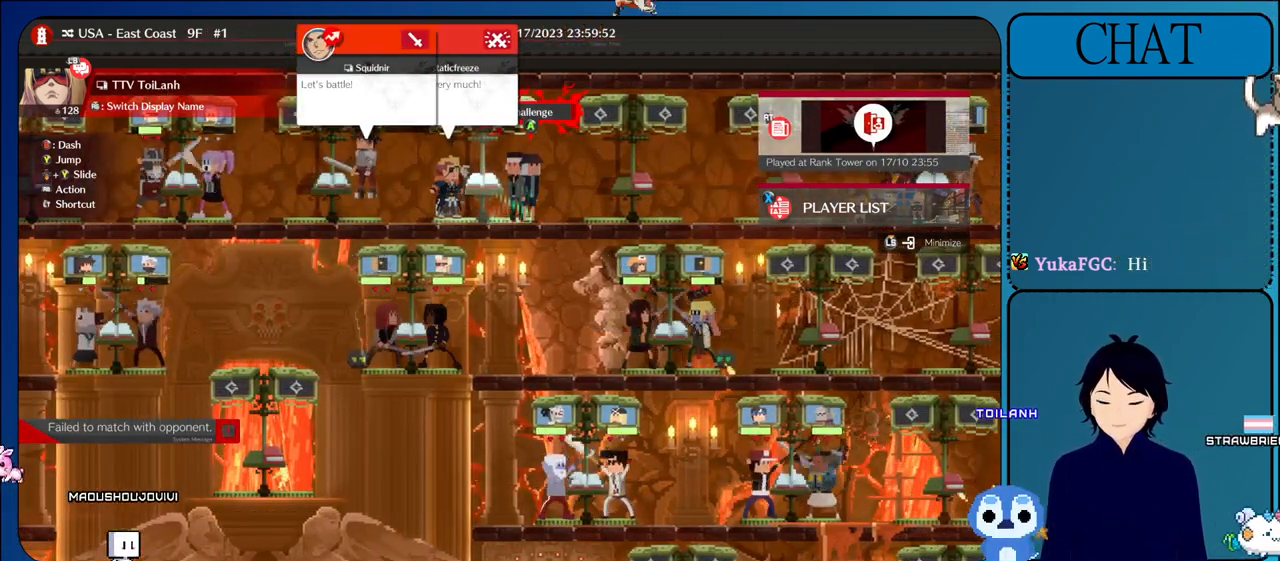
{"dt_ms": 500, "buttons": ["CIRCLE"], "left_stick": "center"}
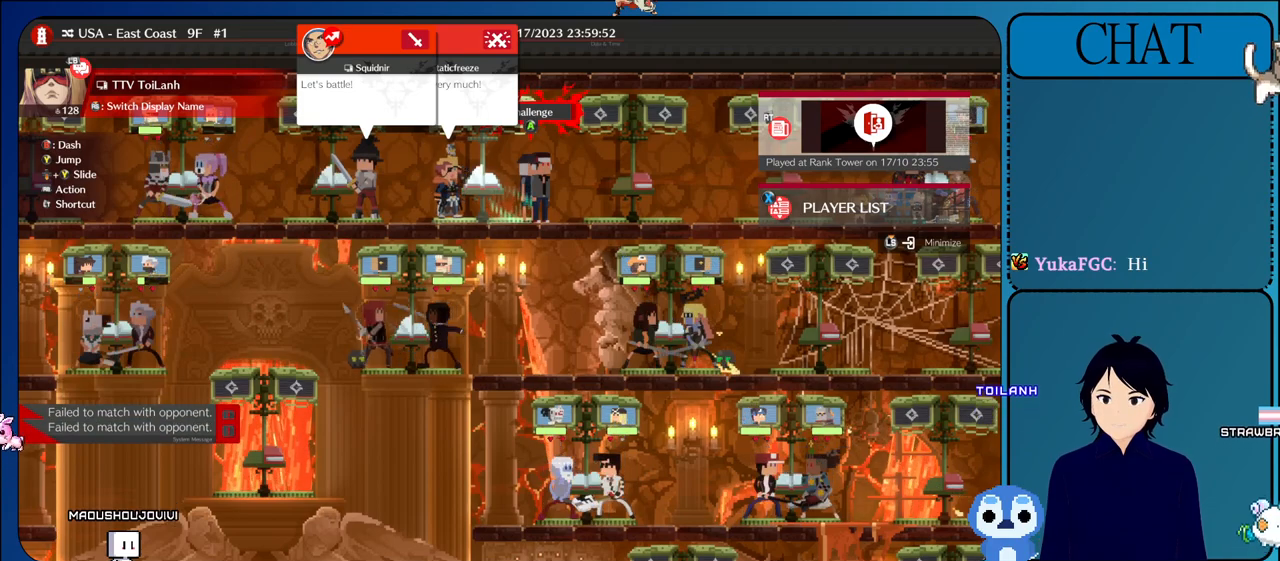
{"dt_ms": 500, "buttons": ["R2"], "left_stick": "center", "events": [[67, "R2", "down"], [83, "CIRCLE", "up"], [350, "CROSS", "down"], [483, "CROSS", "up"]]}
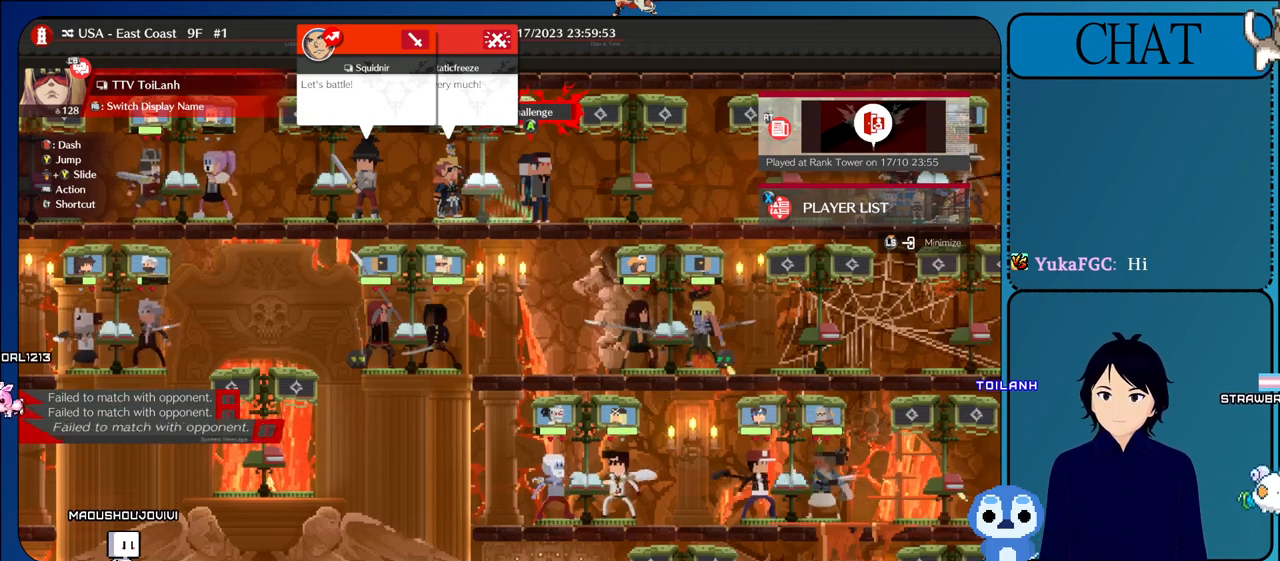
{"dt_ms": 500, "buttons": ["CROSS", "L2"], "left_stick": "center", "events": [[17, "L2", "down"], [67, "CROSS", "down"], [200, "CROSS", "up"], [283, "CROSS", "down"], [317, "R2", "up"], [450, "CROSS", "up"], [483, "CROSS", "down"]]}
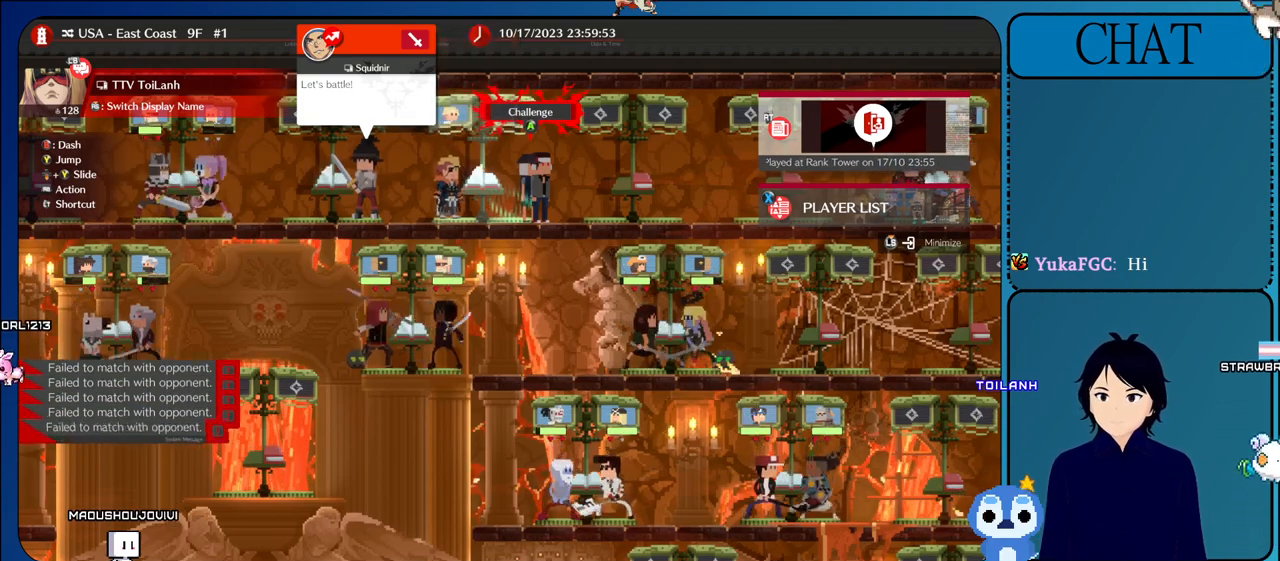
{"dt_ms": 500, "buttons": ["CROSS"], "left_stick": "center", "events": [[183, "CROSS", "up"], [250, "L2", "up"], [267, "CROSS", "down"], [417, "CROSS", "up"], [483, "CROSS", "down"]]}
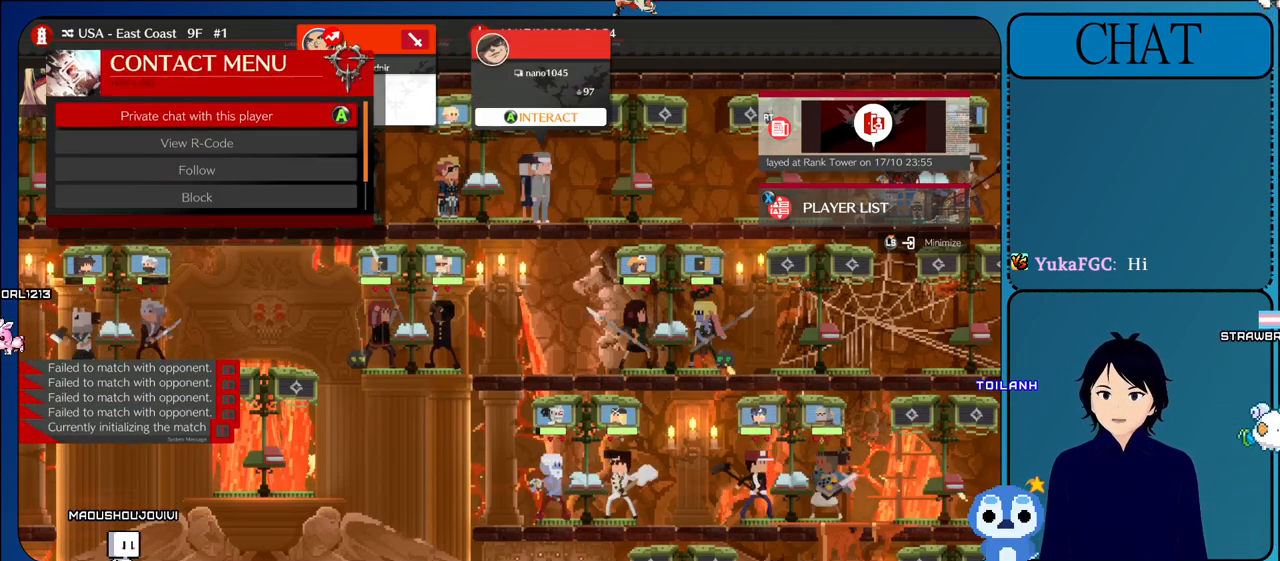
{"dt_ms": 500, "buttons": [], "left_stick": "center", "events": [[100, "CROSS", "up"]]}
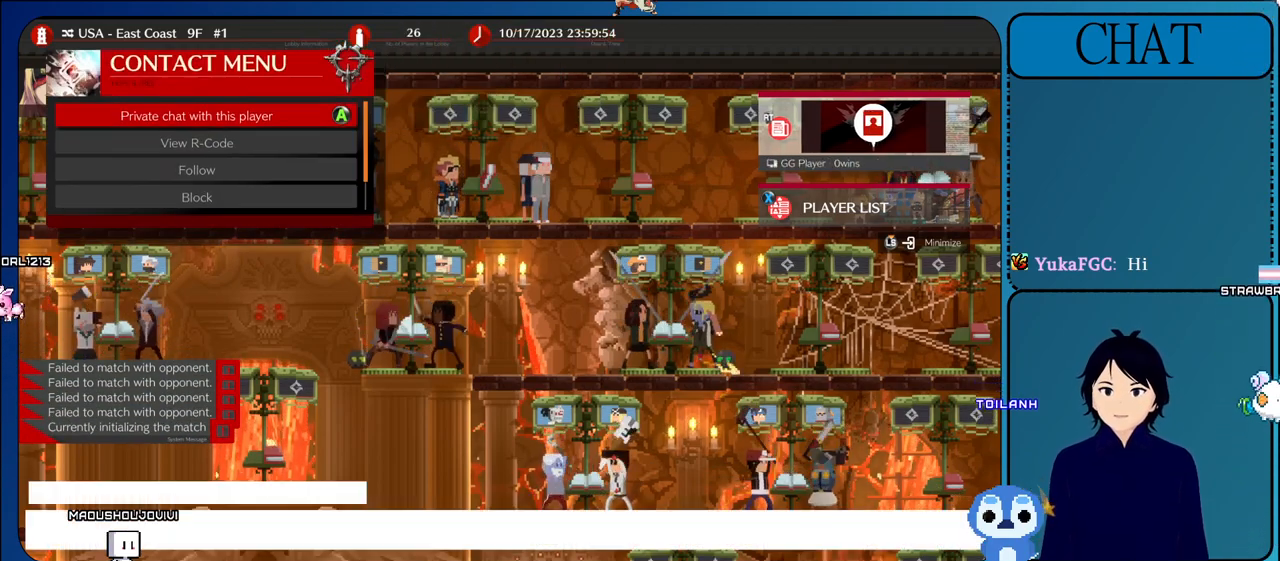
{"dt_ms": 500, "buttons": ["CIRCLE"], "left_stick": "center", "events": [[17, "CIRCLE", "down"], [217, "CIRCLE", "up"], [383, "CIRCLE", "down"]]}
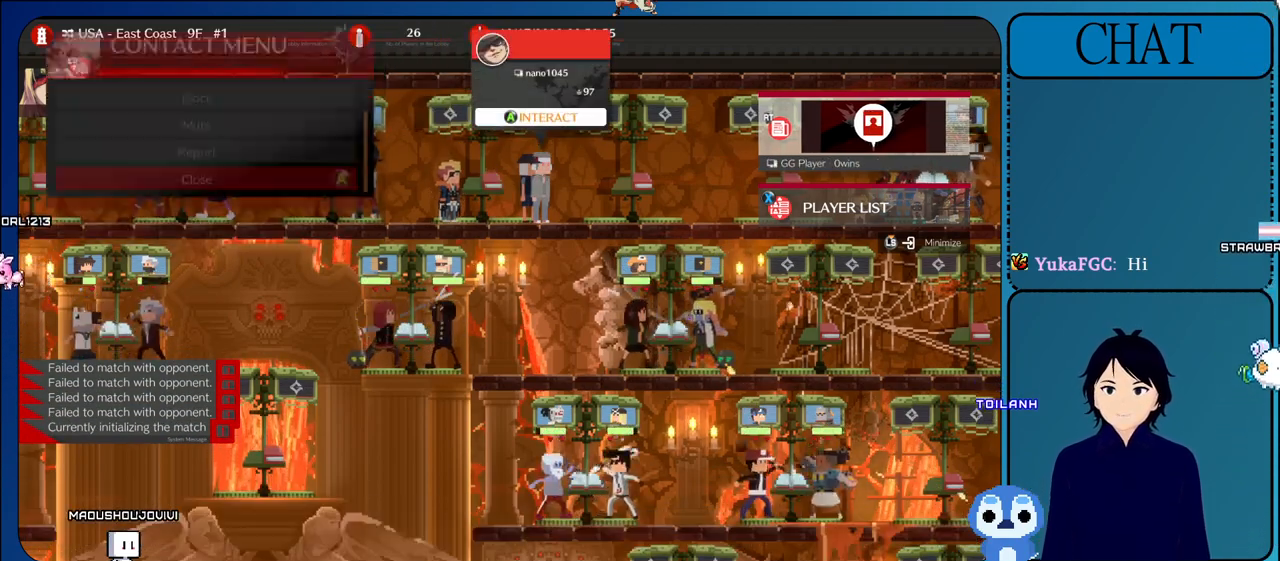
{"dt_ms": 500, "buttons": [], "left_stick": "left", "events": [[50, "CIRCLE", "up"], [350, "left_stick", "left"]]}
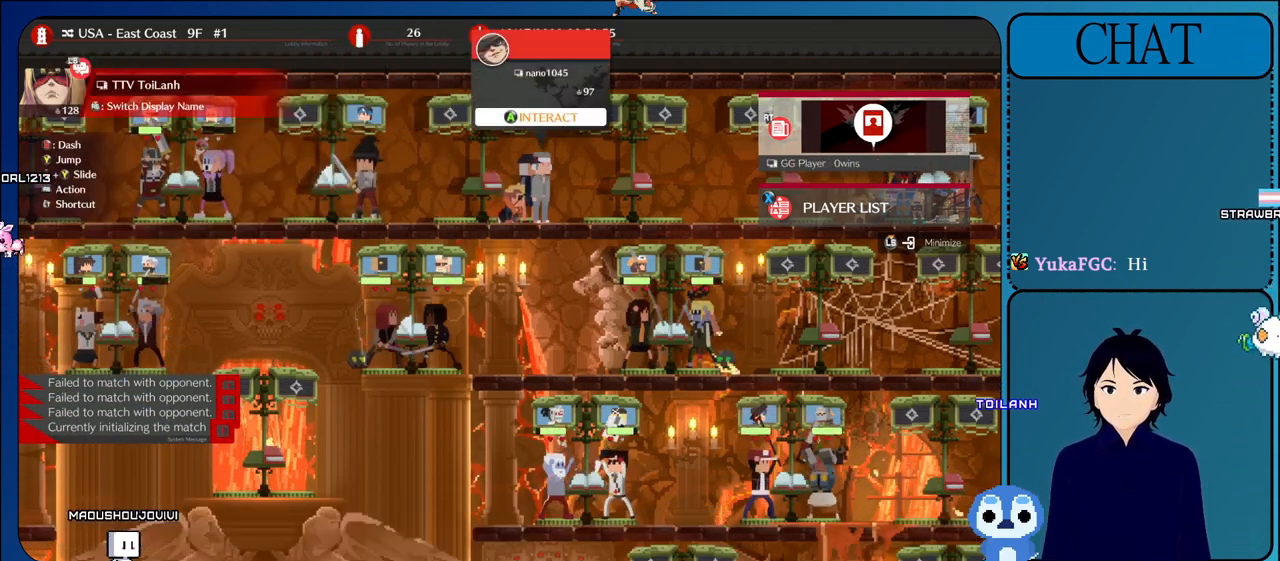
{"dt_ms": 500, "buttons": ["CIRCLE"], "left_stick": "center", "events": [[167, "left_stick", "center"], [300, "CIRCLE", "down"]]}
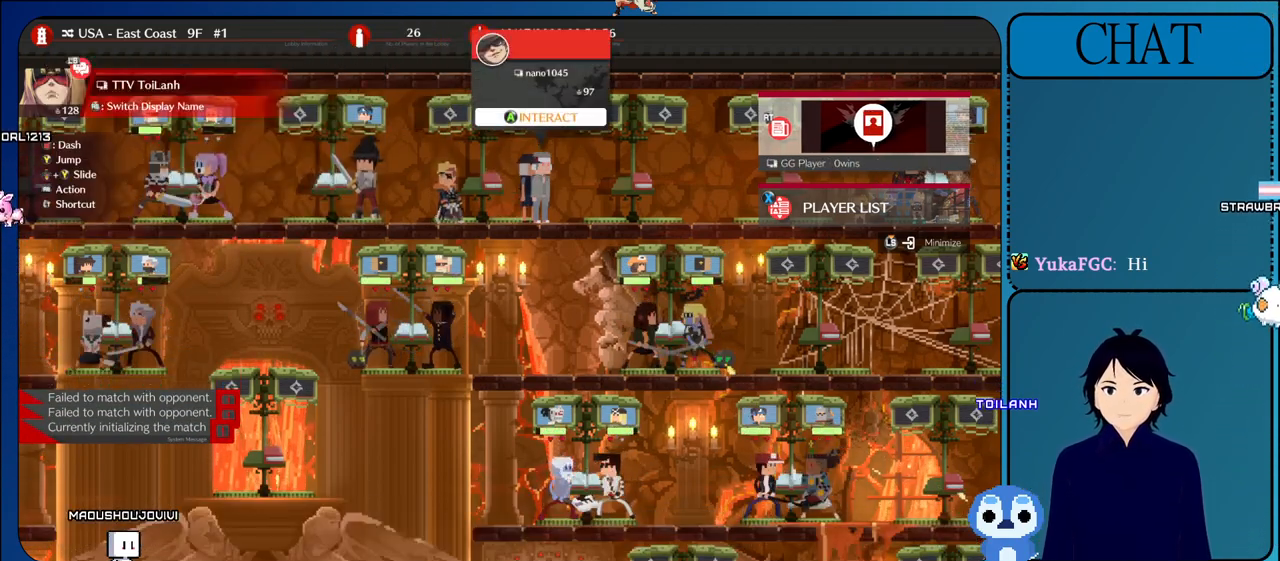
{"dt_ms": 500, "buttons": [], "left_stick": "center", "events": [[17, "CIRCLE", "up"]]}
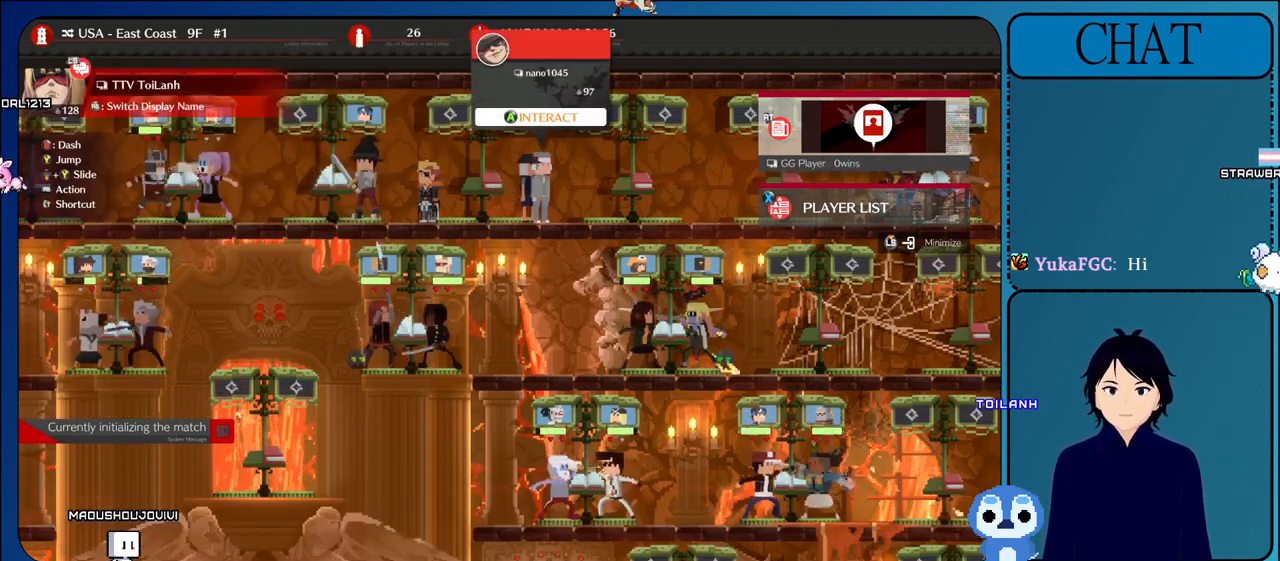
{"dt_ms": 500, "buttons": [], "left_stick": "center", "events": [[50, "left_stick", "right"], [367, "left_stick", "center"]]}
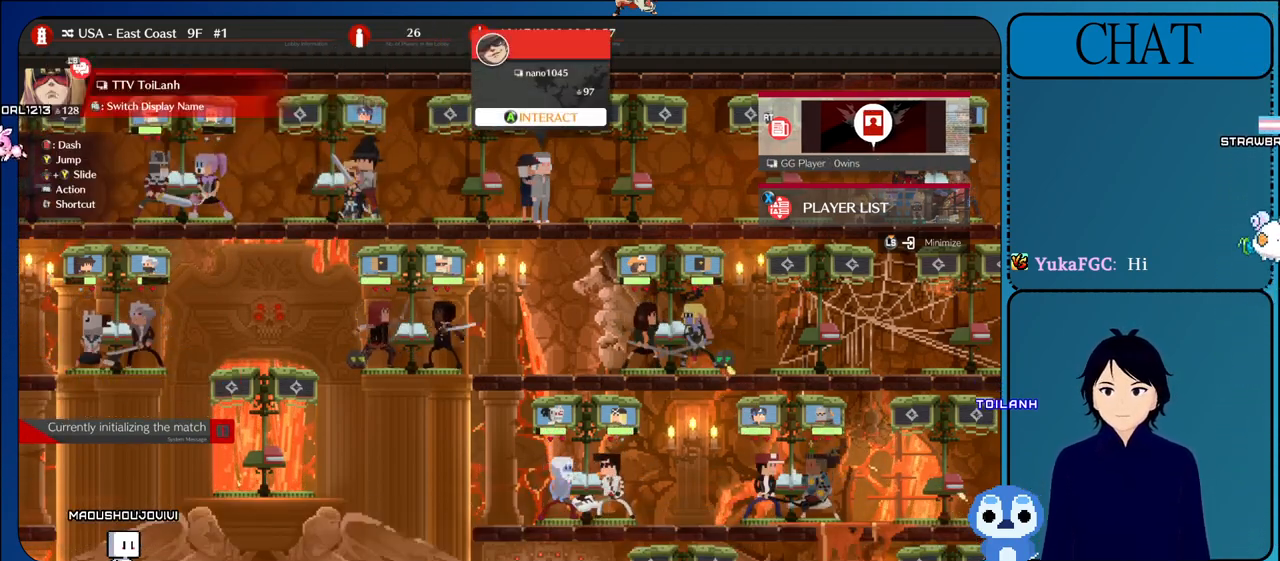
{"dt_ms": 500, "buttons": [], "left_stick": "center", "events": []}
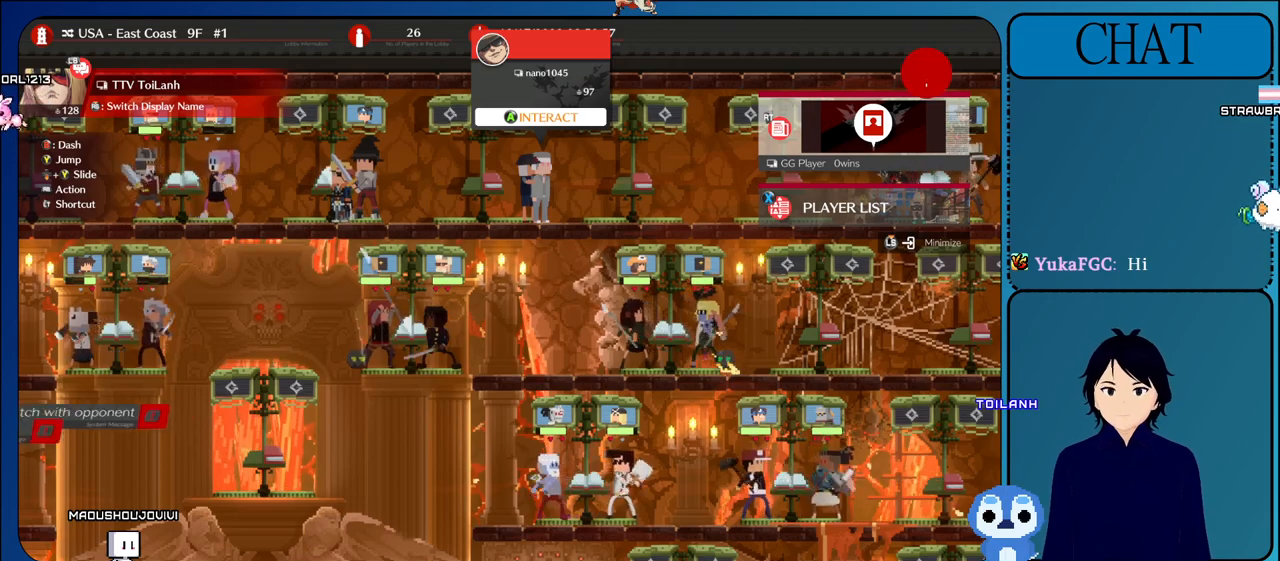
{"dt_ms": 500, "buttons": [], "left_stick": "center", "events": []}
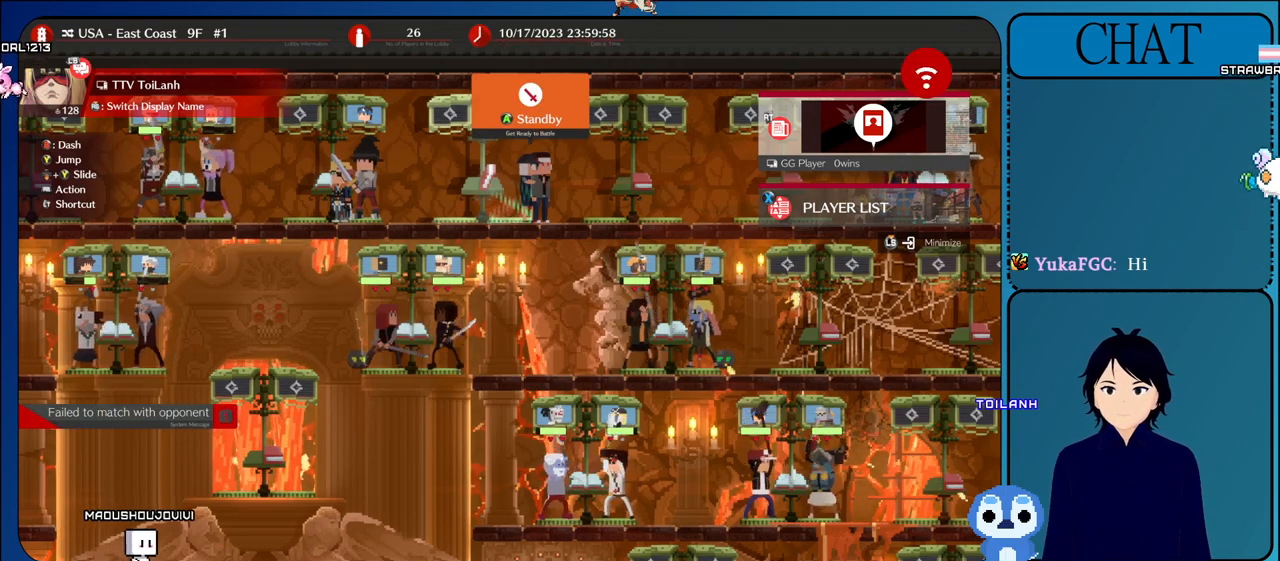
{"dt_ms": 500, "buttons": ["CROSS"], "left_stick": "center", "events": [[400, "CROSS", "down"]]}
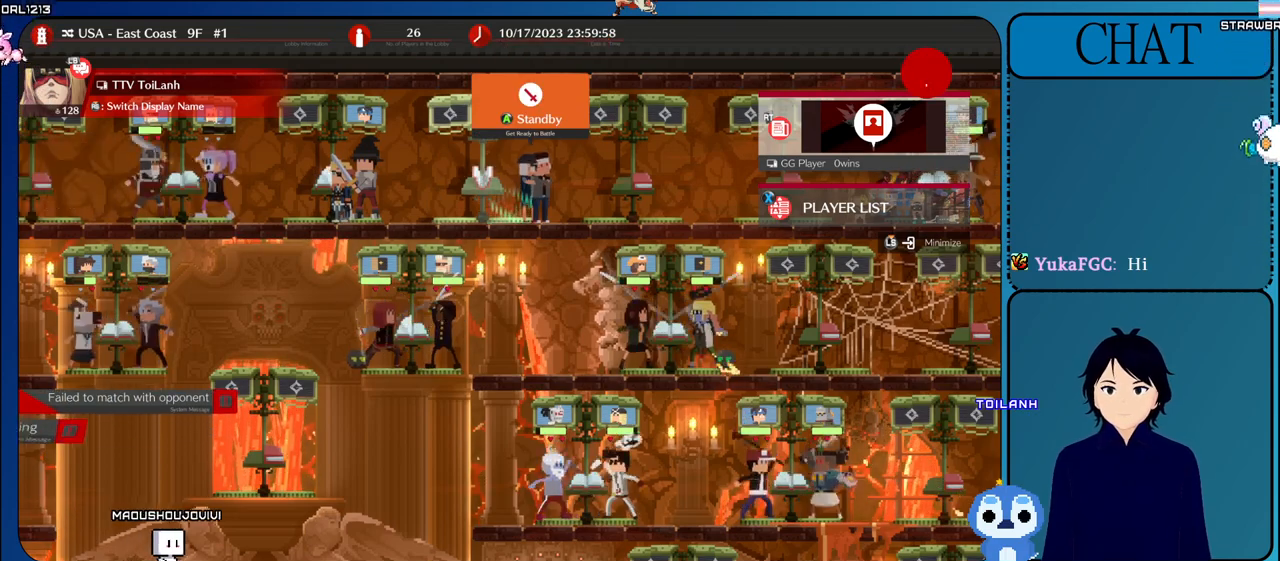
{"dt_ms": 500, "buttons": [], "left_stick": "center", "events": [[50, "CROSS", "up"]]}